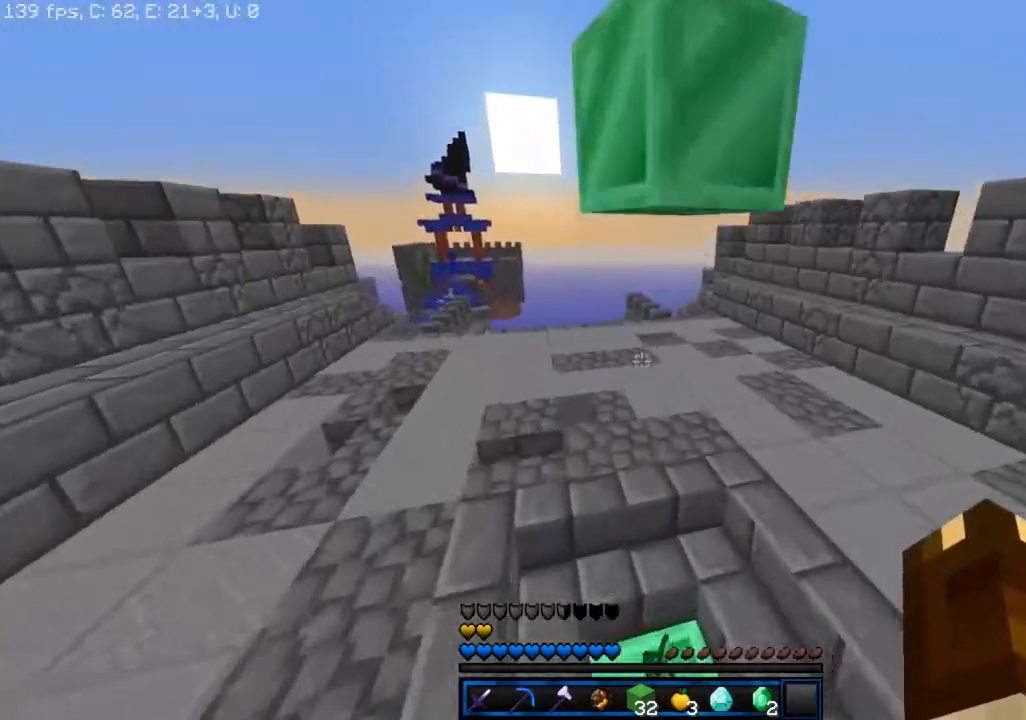
Gameplay with keyboard and mouse; each line is a JSON object with the keys and mouse buttons held at the frame after it. "events" lists presses ("down") and releases ("up") of "a", "d", "s", "space", "w", "mouse_left" and "mouse_right" between this image and that frame as [ms after this image, input, new state], when the widget could be followed in between. "mouse_left", "mouse_right" = the "left", "right" buttons of the "mouse" list. No other keys are recorded. Fast repeated clicks can show as one long hold. Mouse movement is not recorded.
{"keys": ["w"], "mouse": [], "events": []}
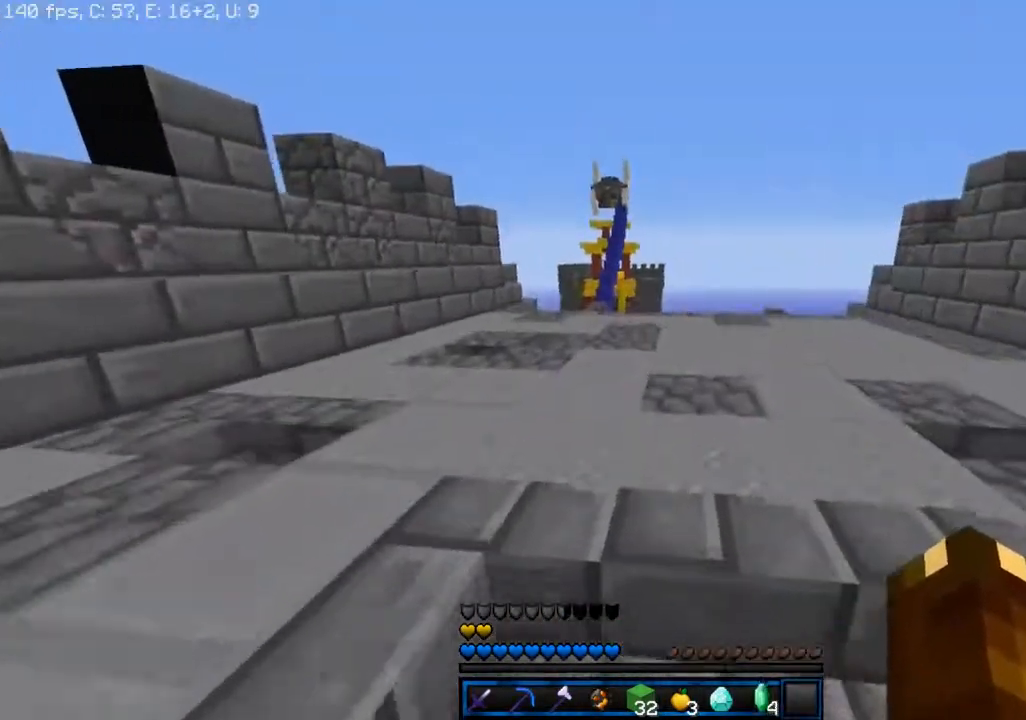
{"keys": ["space", "w"], "mouse": [], "events": [[317, "space", "down"]]}
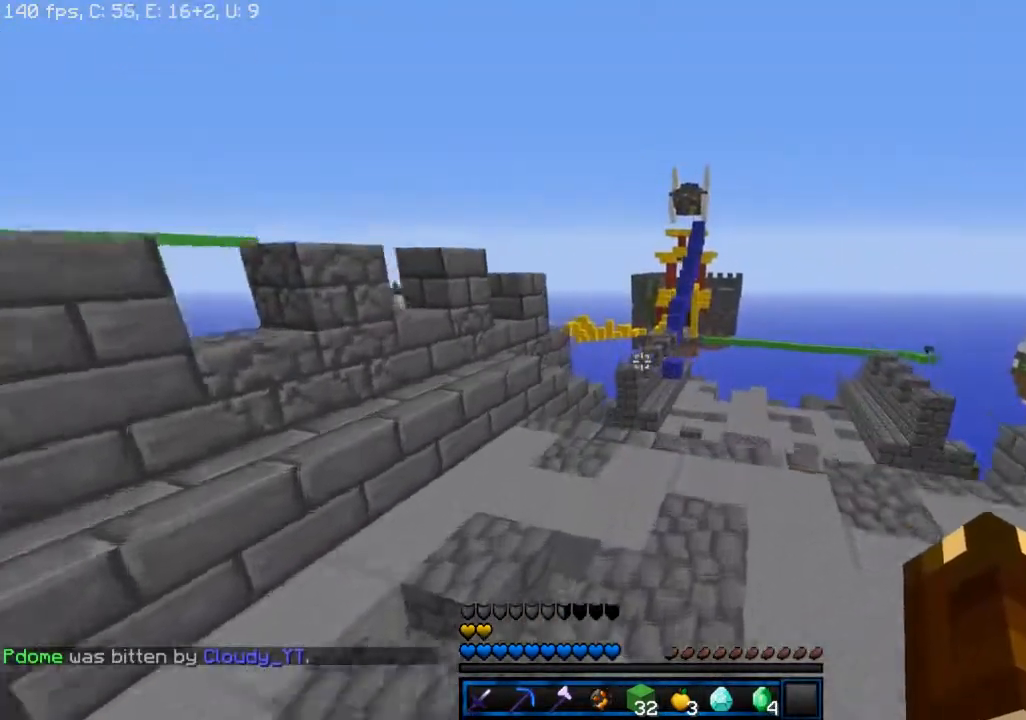
{"keys": ["w"], "mouse": [], "events": [[217, "space", "up"]]}
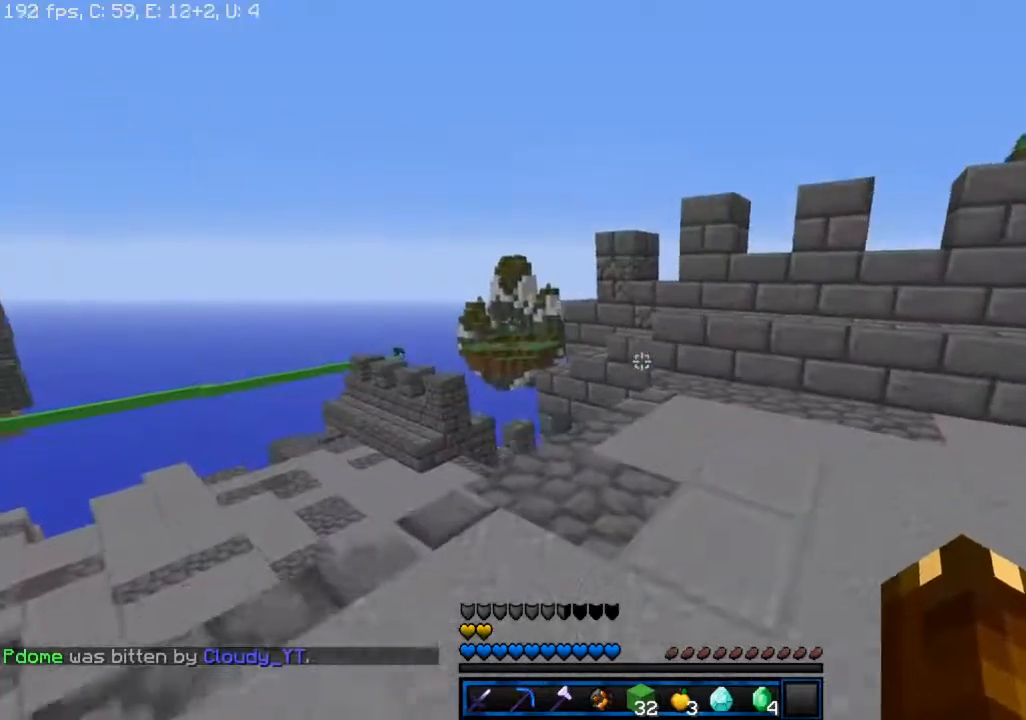
{"keys": ["d", "w"], "mouse": [], "events": [[17, "d", "down"]]}
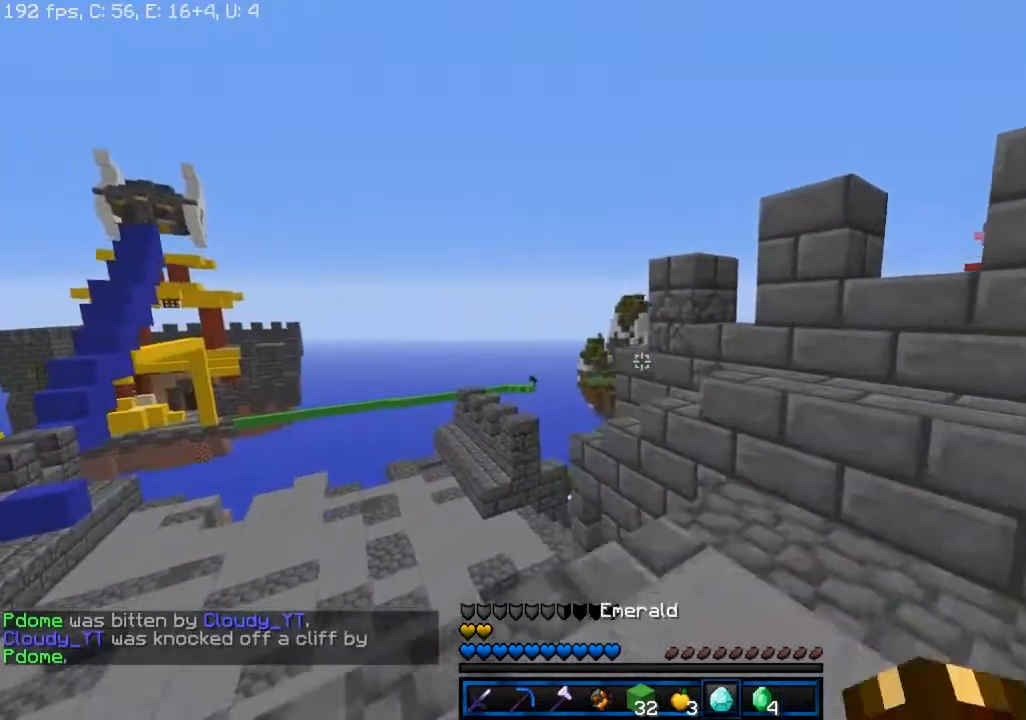
{"keys": ["d", "w"], "mouse": [], "events": [[17, "d", "up"], [300, "d", "down"]]}
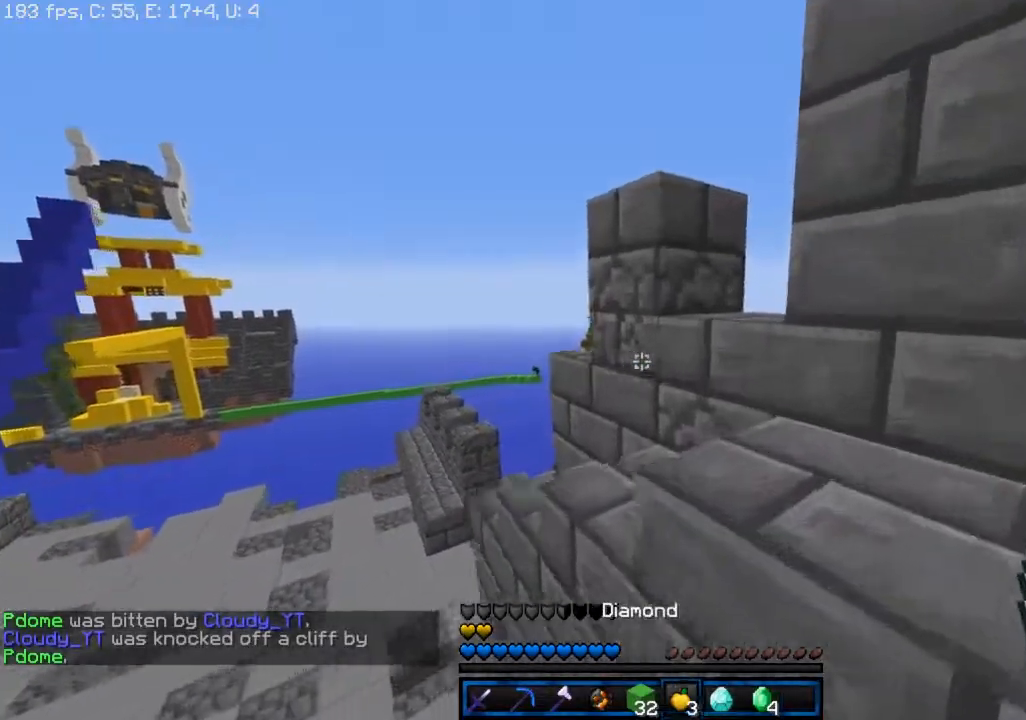
{"keys": ["w"], "mouse": [], "events": [[133, "space", "down"], [400, "space", "up"], [433, "d", "up"]]}
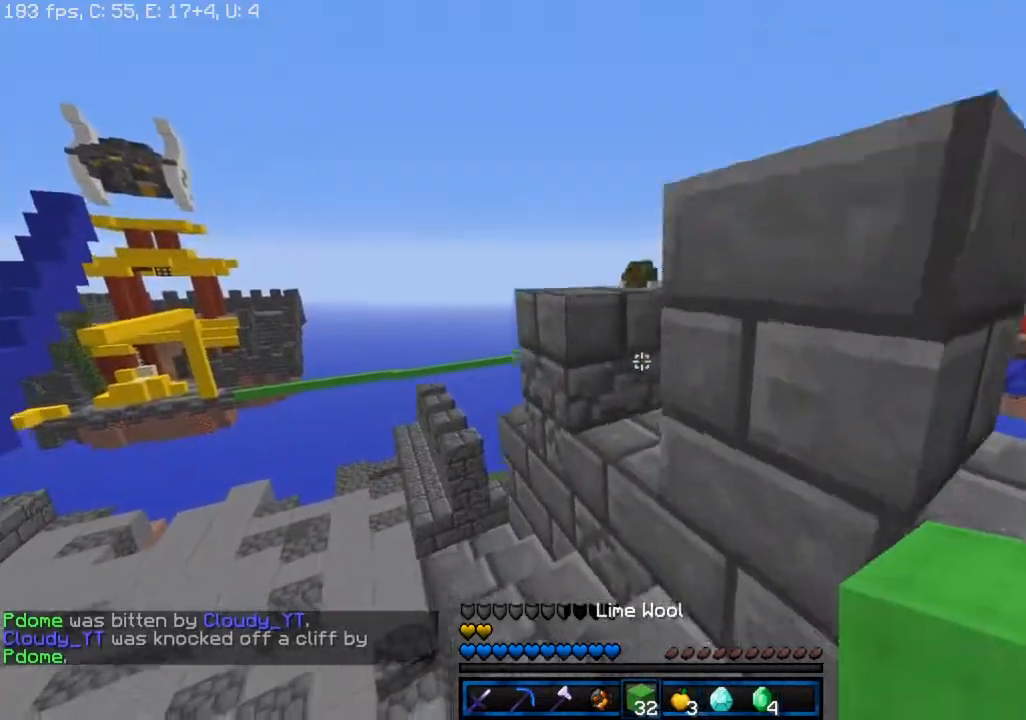
{"keys": ["d", "space", "w"], "mouse": [], "events": [[100, "a", "down"], [283, "a", "up"], [317, "space", "down"], [400, "d", "down"]]}
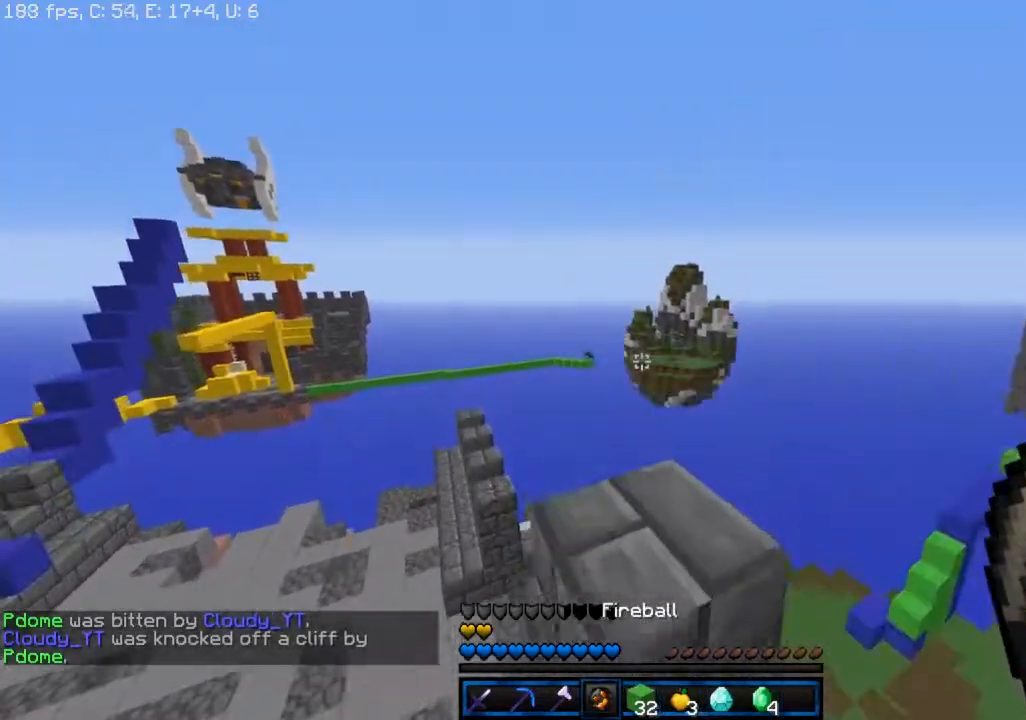
{"keys": ["a", "space", "w"], "mouse": [], "events": [[117, "space", "up"], [133, "d", "up"], [333, "space", "down"], [333, "w", "up"], [450, "w", "down"], [500, "a", "down"]]}
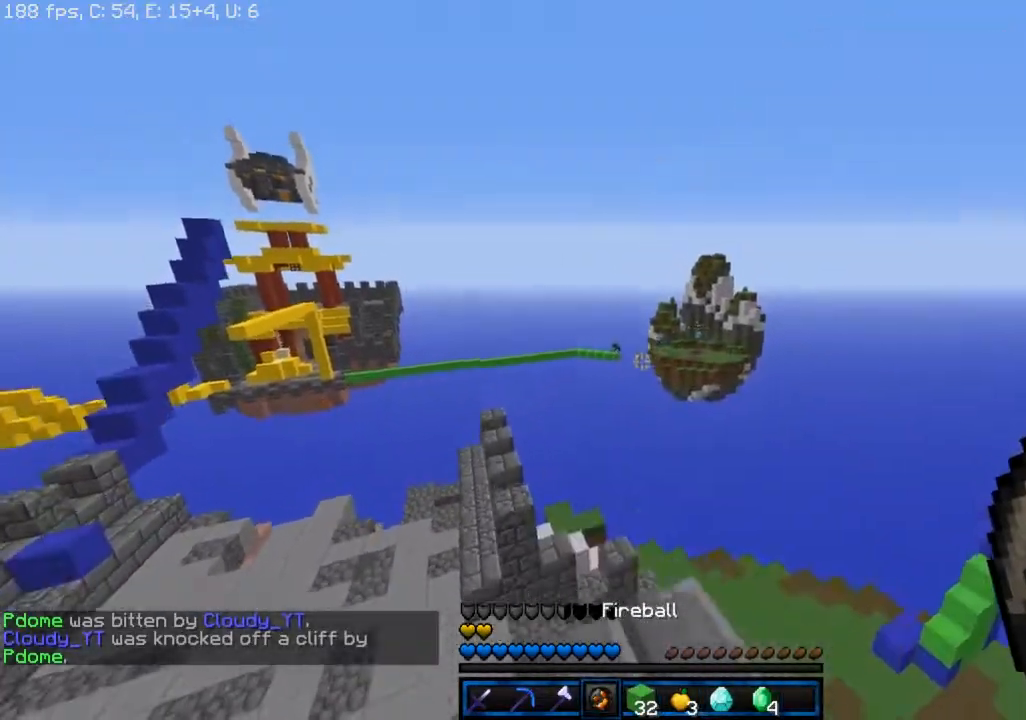
{"keys": [], "mouse": [], "events": [[167, "space", "up"], [217, "w", "up"], [233, "a", "up"]]}
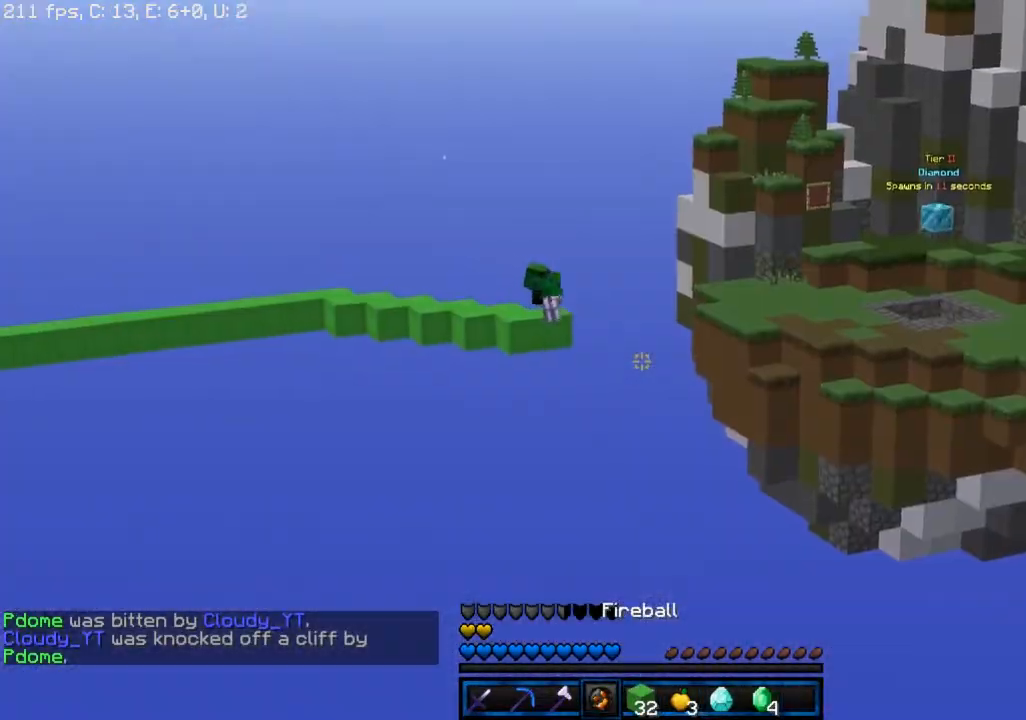
{"keys": [], "mouse": [], "events": []}
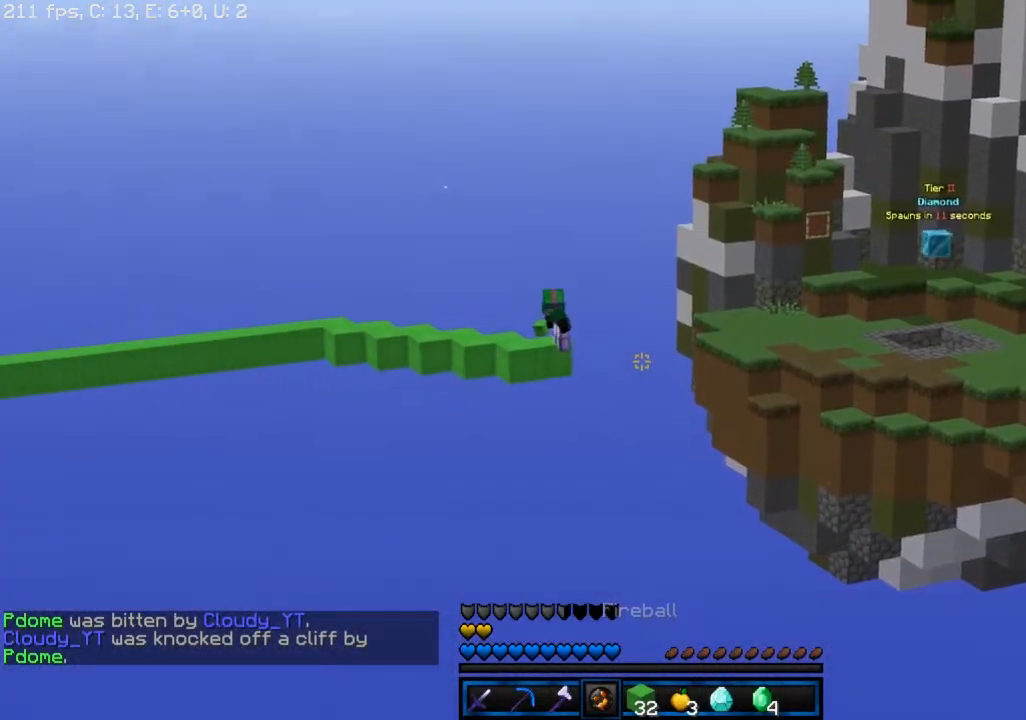
{"keys": [], "mouse": [], "events": [[50, "mouse_right", "down"], [200, "mouse_right", "up"]]}
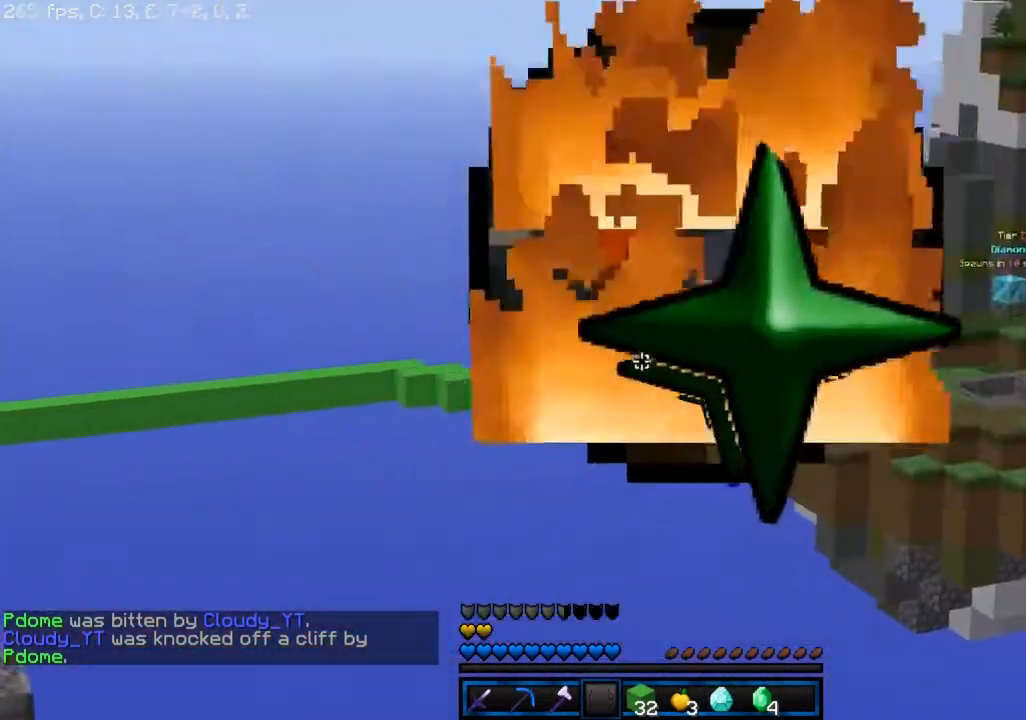
{"keys": [], "mouse": [], "events": []}
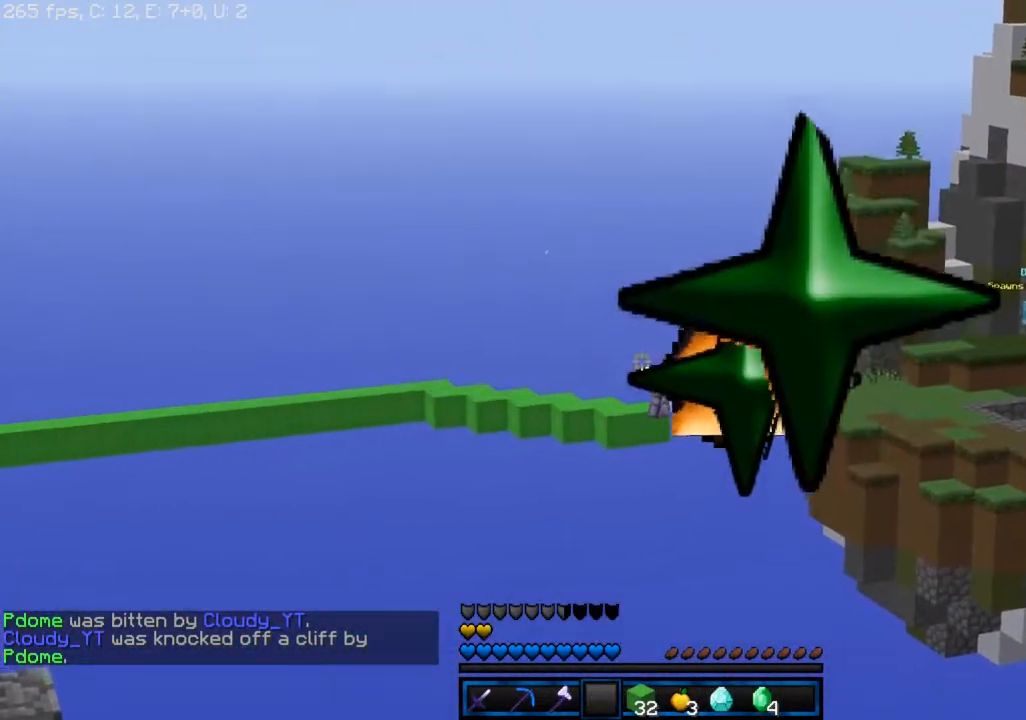
{"keys": [], "mouse": [], "events": []}
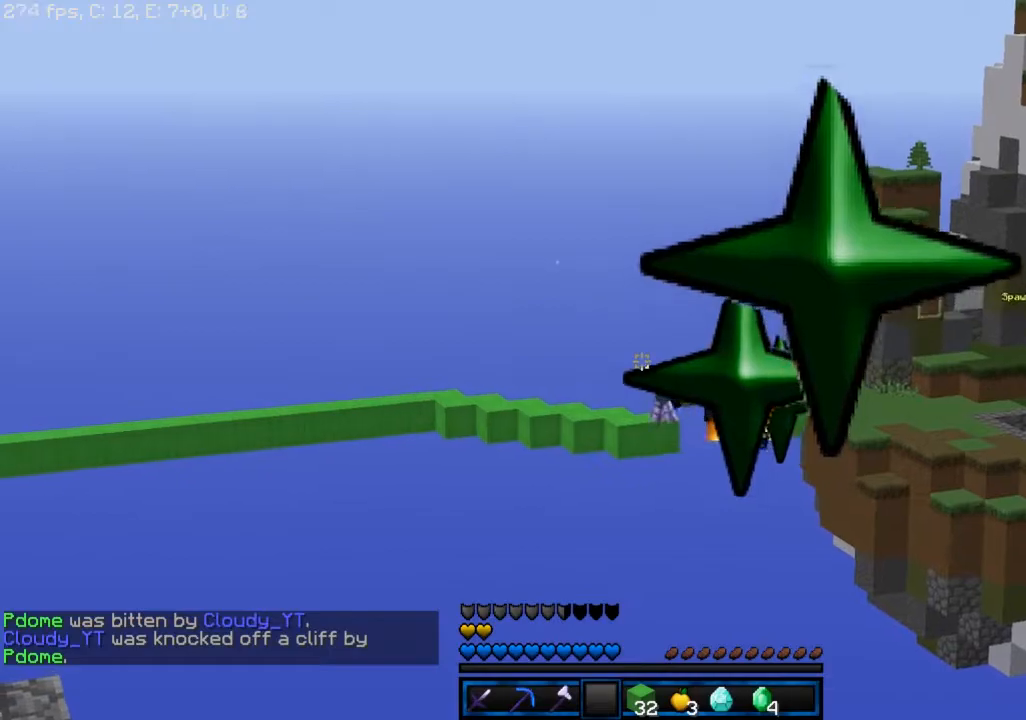
{"keys": [], "mouse": [], "events": [[150, "s", "down"], [333, "s", "up"]]}
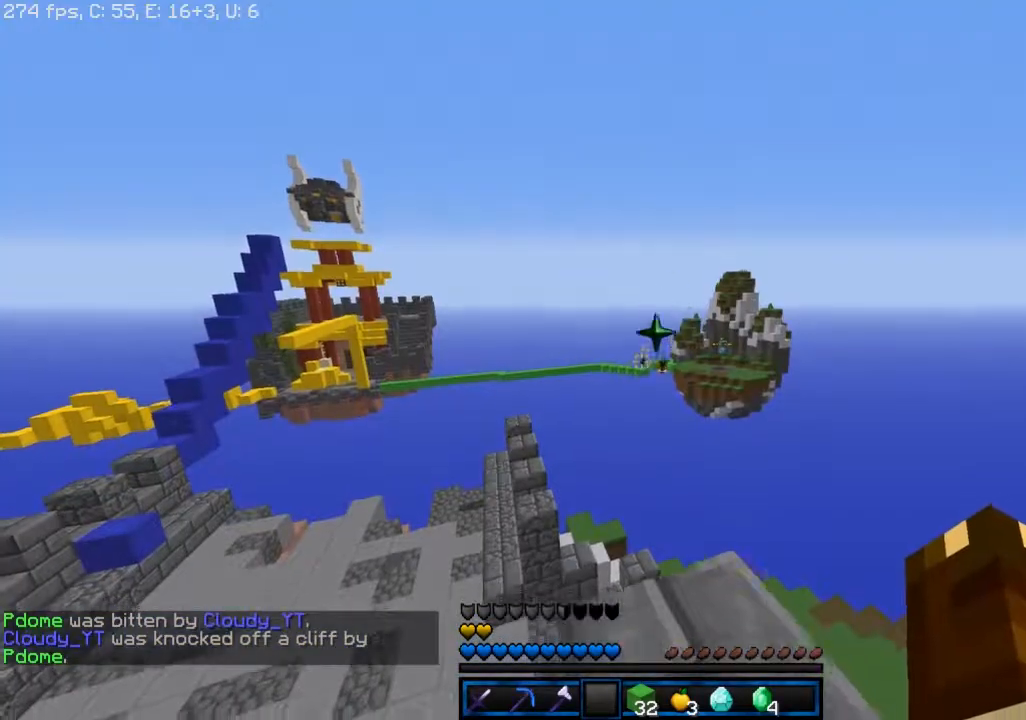
{"keys": ["space", "w"], "mouse": [], "events": [[417, "w", "down"], [500, "space", "down"]]}
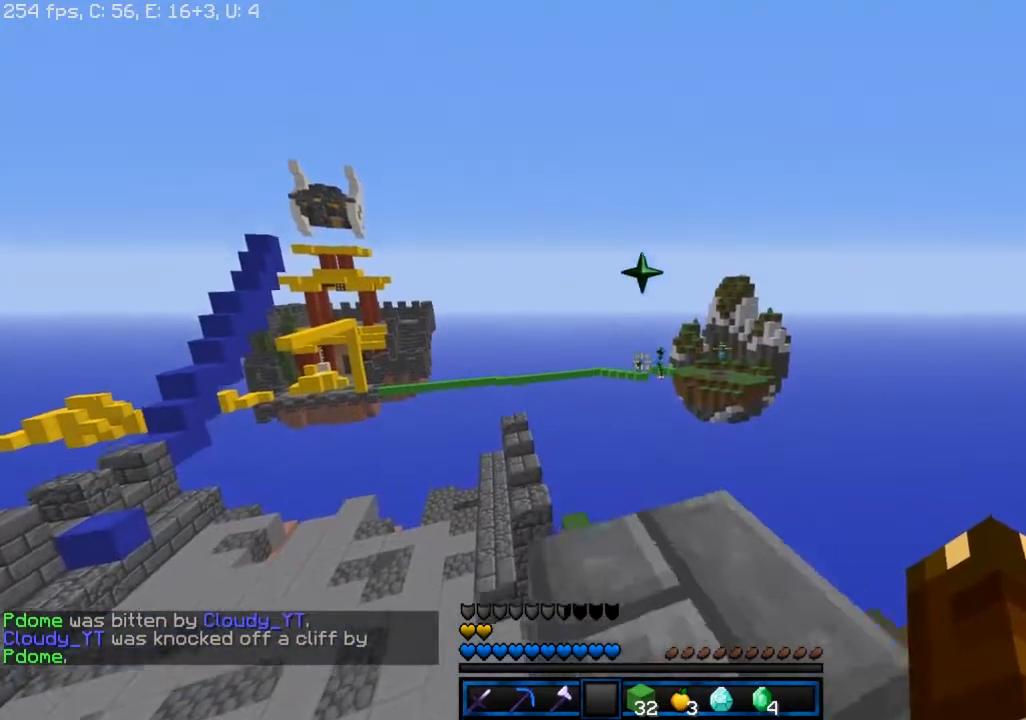
{"keys": [], "mouse": [], "events": [[250, "space", "up"], [317, "a", "down"], [417, "w", "up"], [483, "a", "up"]]}
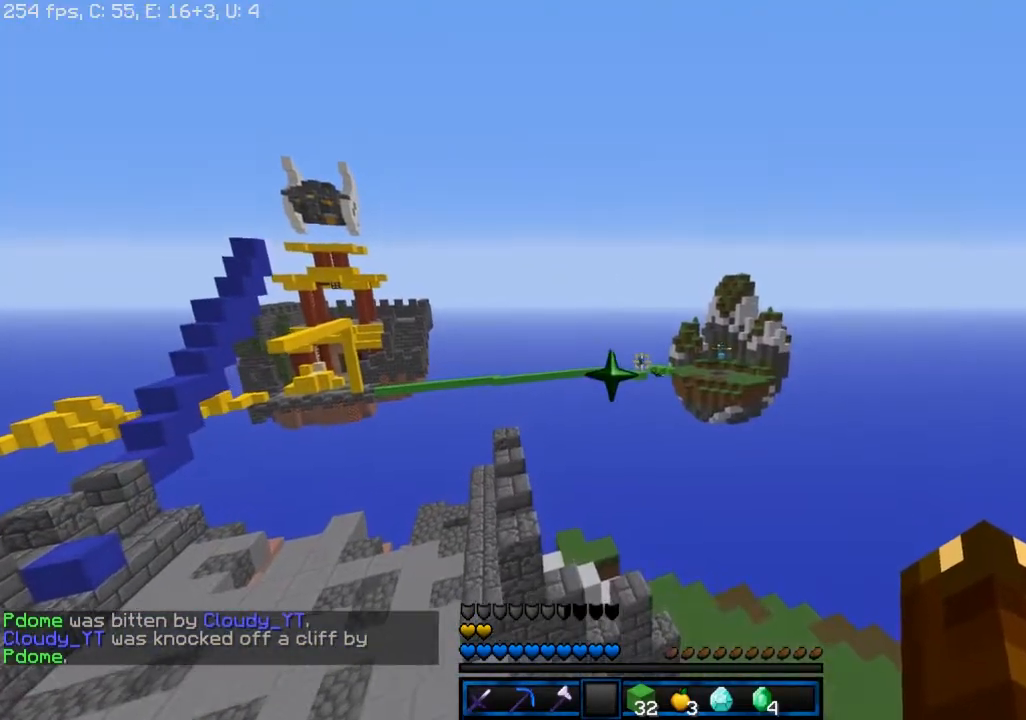
{"keys": ["s"], "mouse": [], "events": [[500, "s", "down"]]}
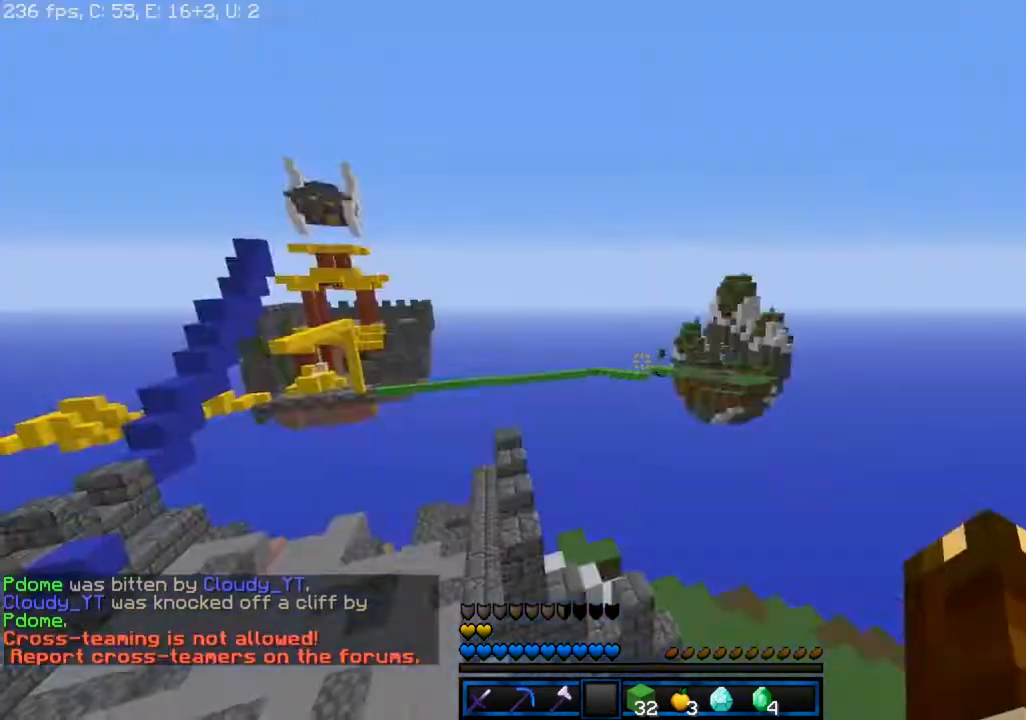
{"keys": ["d", "w"], "mouse": [], "events": [[150, "d", "down"], [267, "s", "up"], [317, "w", "down"]]}
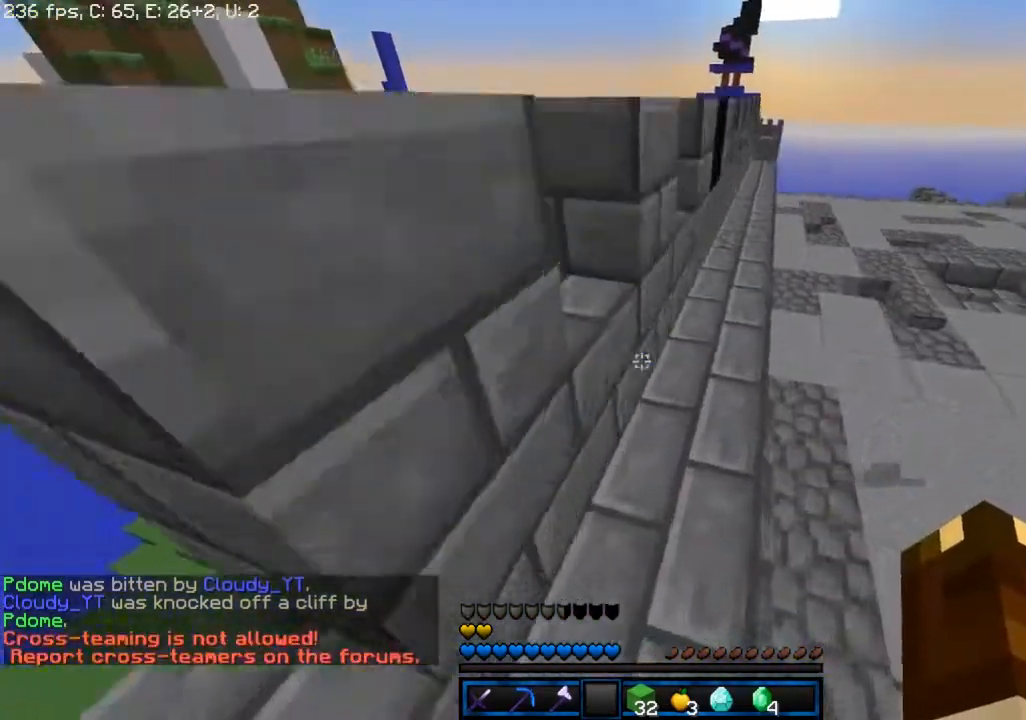
{"keys": ["a", "w"], "mouse": [], "events": [[167, "a", "down"], [183, "d", "up"], [217, "w", "up"], [433, "w", "down"]]}
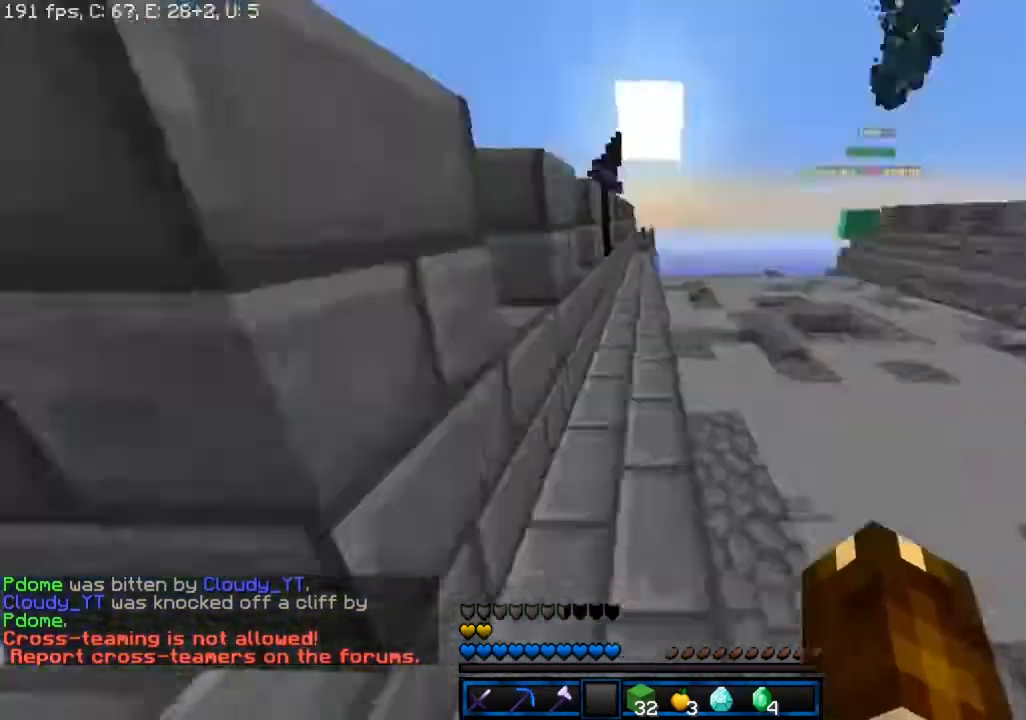
{"keys": ["w"], "mouse": [], "events": [[17, "d", "down"], [33, "a", "up"], [217, "d", "up"]]}
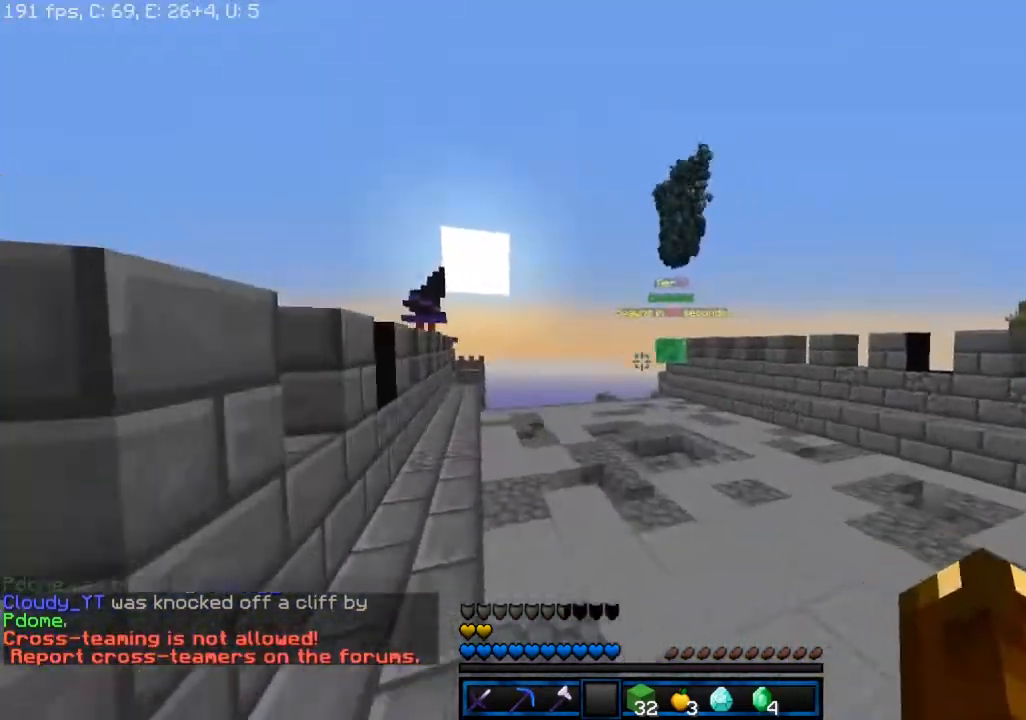
{"keys": ["w"], "mouse": [], "events": []}
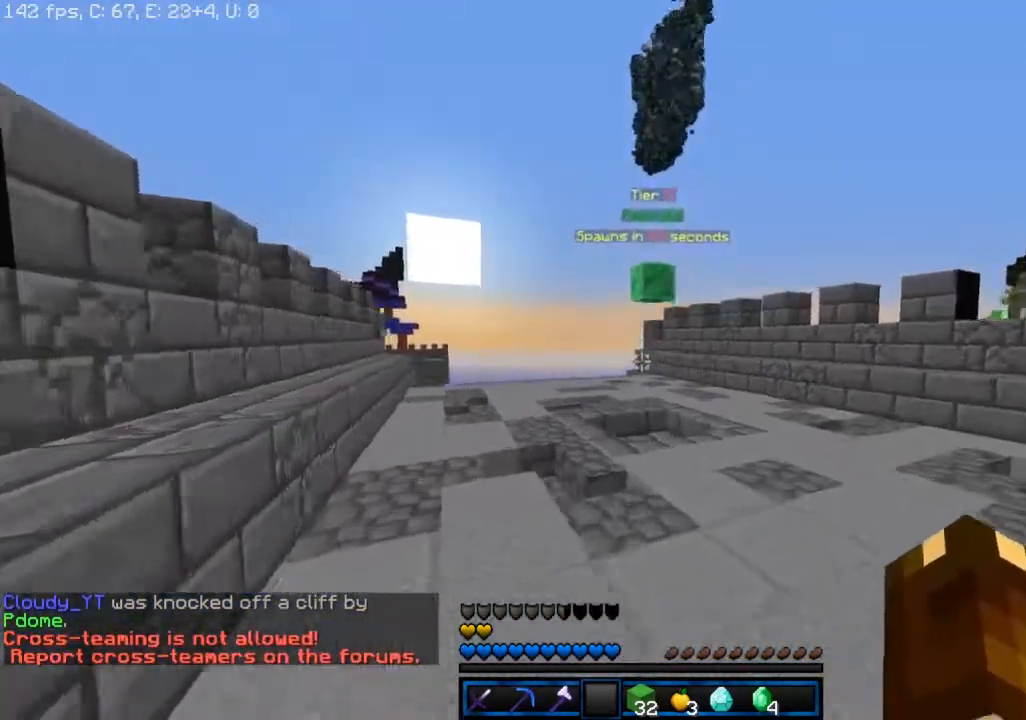
{"keys": ["space", "w"], "mouse": [], "events": [[233, "space", "down"]]}
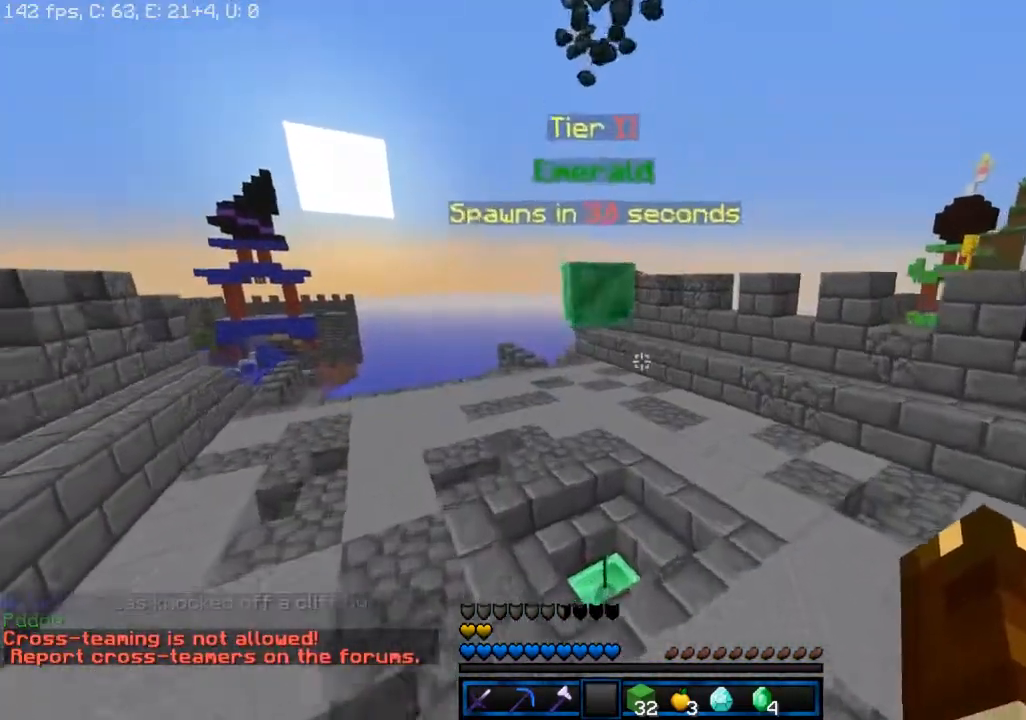
{"keys": ["a", "w"], "mouse": [], "events": [[67, "space", "up"], [233, "a", "down"]]}
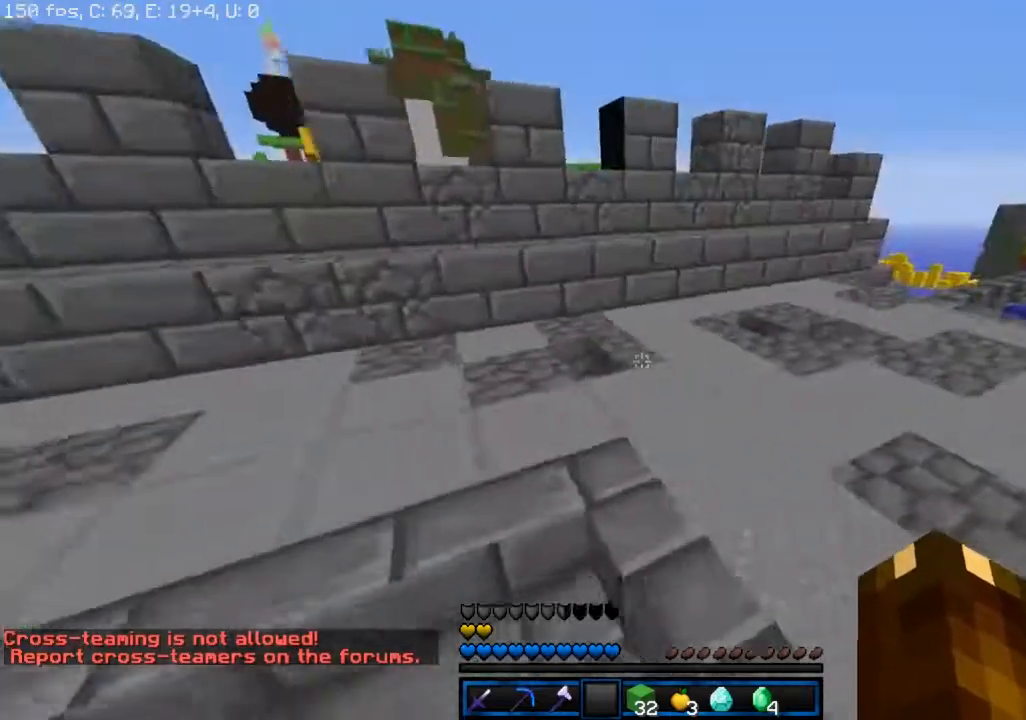
{"keys": ["space", "w"], "mouse": [], "events": [[233, "a", "up"], [483, "space", "down"]]}
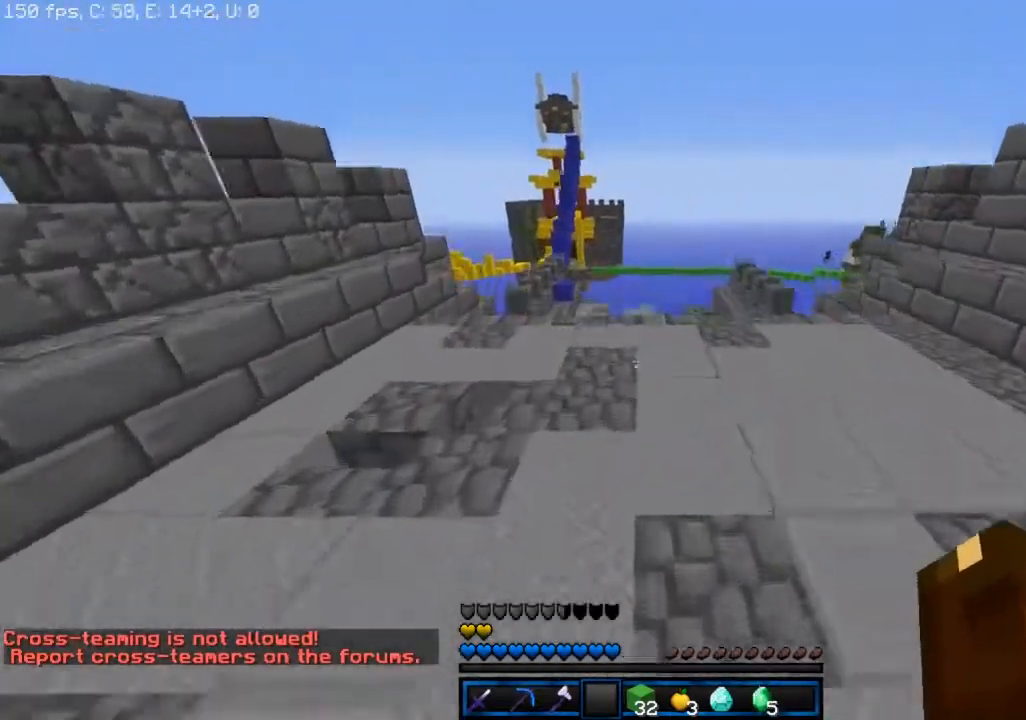
{"keys": ["d", "space", "w"], "mouse": [], "events": [[400, "d", "down"]]}
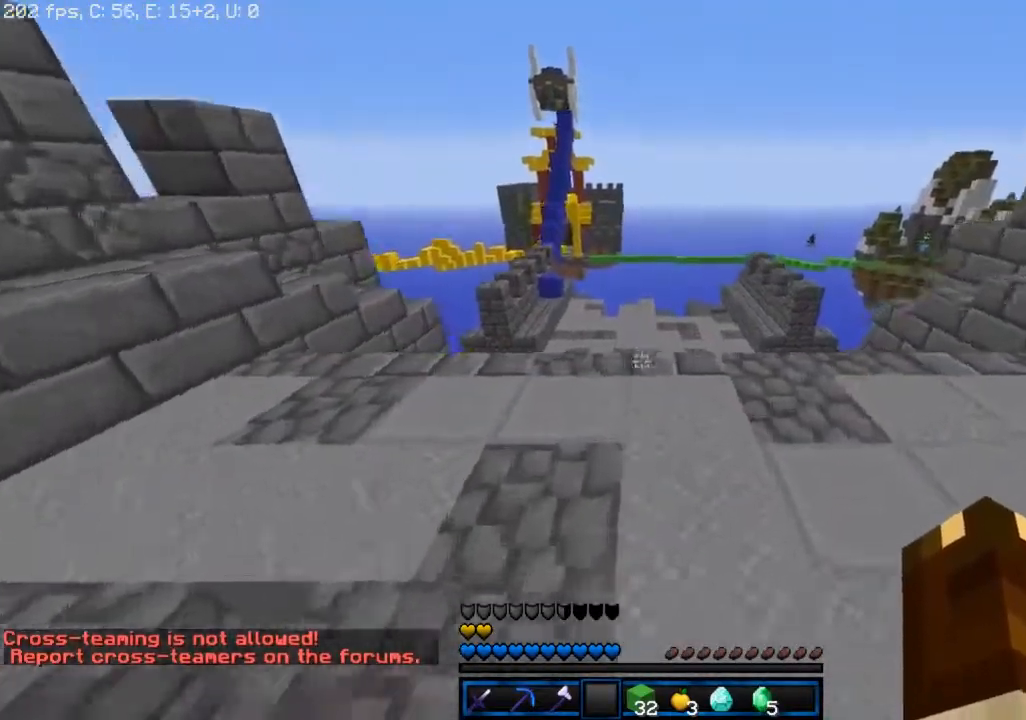
{"keys": ["d", "space", "w"], "mouse": [], "events": []}
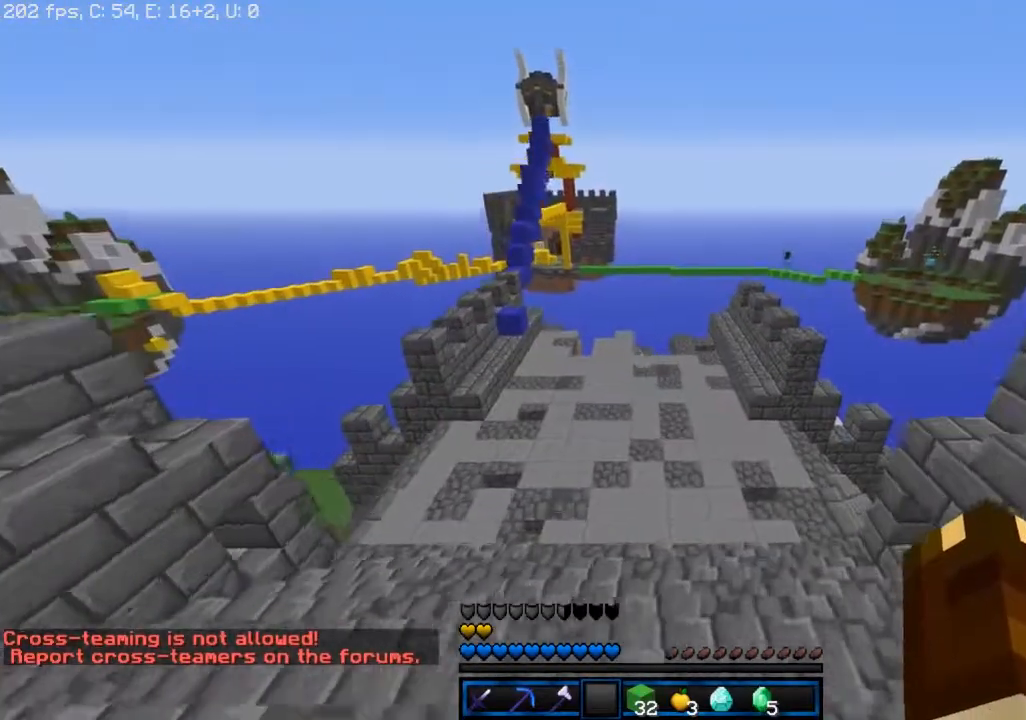
{"keys": ["w"], "mouse": [], "events": [[283, "space", "up"], [483, "d", "up"]]}
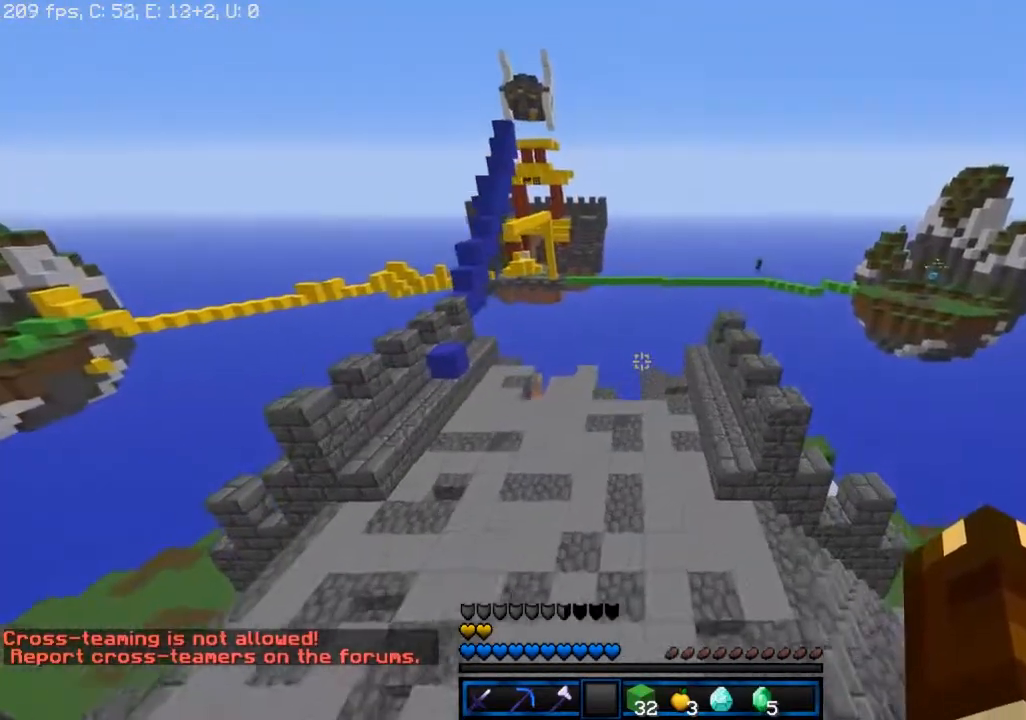
{"keys": ["w"], "mouse": [], "events": [[283, "mouse_right", "down"], [433, "mouse_right", "up"]]}